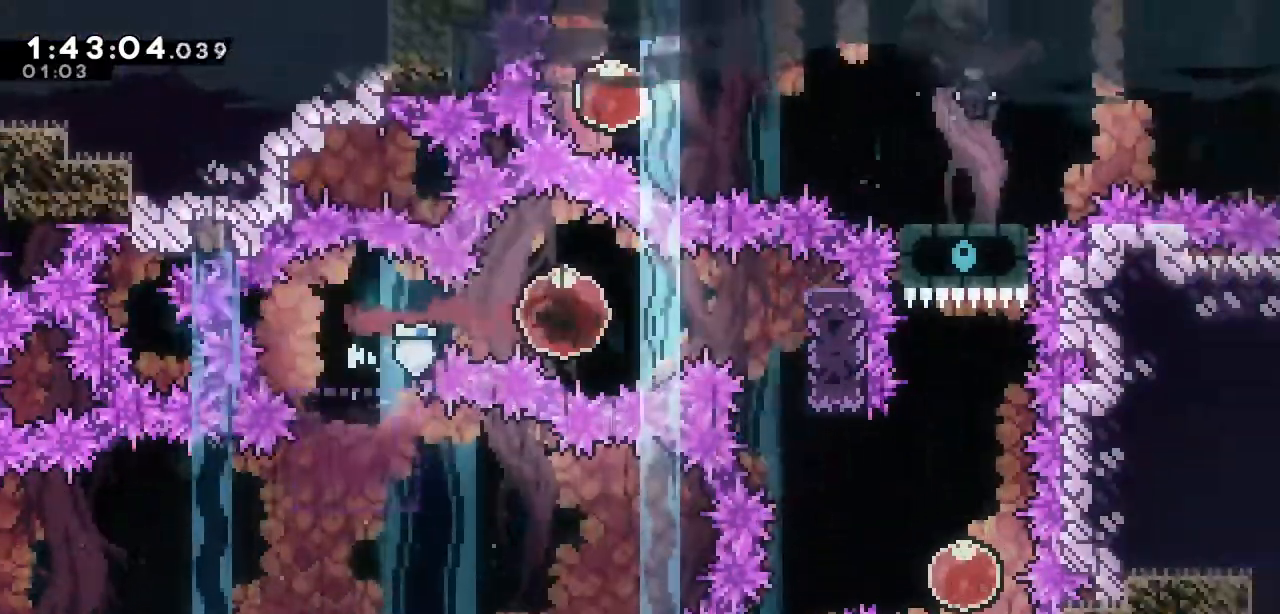
Gameplay with keyboard; each line is a JSON object with the keys held at the frame after it. "events" lists presses ("down") and releases ("up") of "a", "d", "down", "left", "right", "s", "up", "w" and "x" between this image and that frame as [ms after this image, input, new state], when the widget could be followed in between. No other keys are recorded. Mouse input is not recorded.
{"keys": [], "events": [[400, "right", "up"], [500, "d", "up"]]}
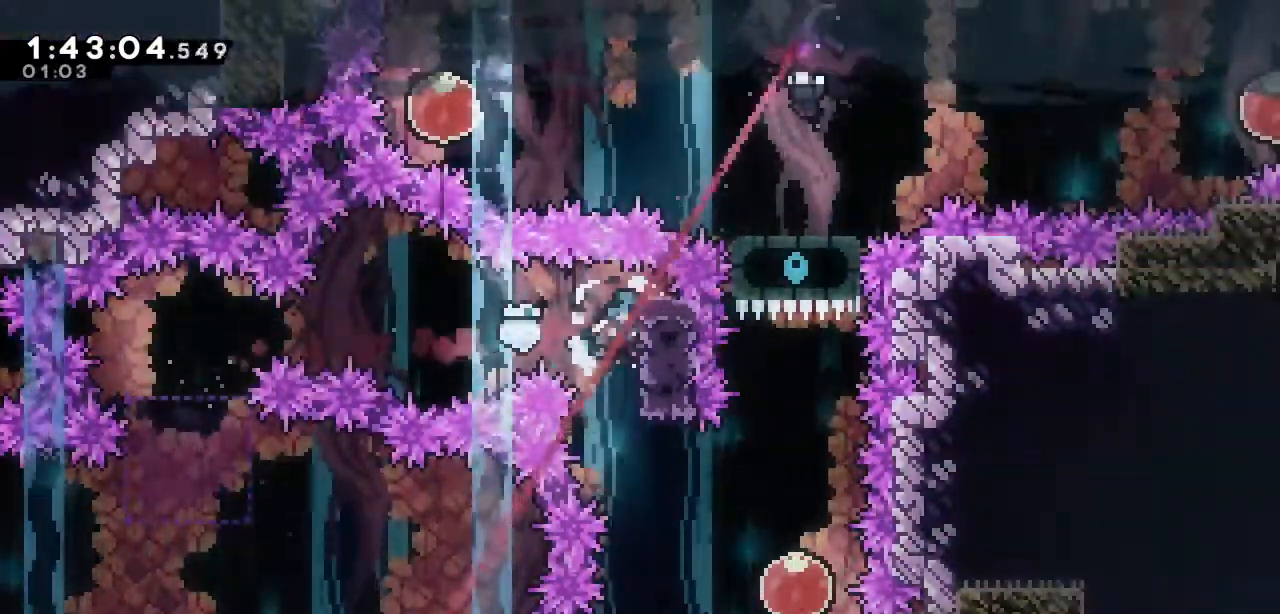
{"keys": ["right", "s"], "events": [[417, "right", "down"], [467, "s", "down"]]}
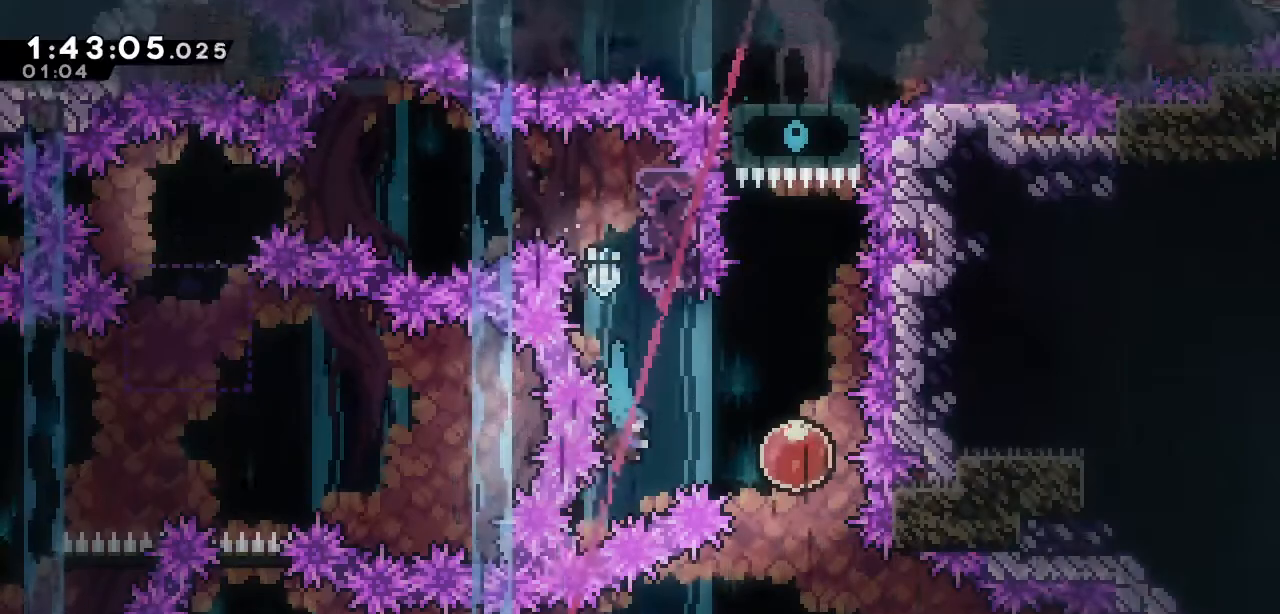
{"keys": ["down"], "events": [[117, "s", "up"], [200, "right", "up"], [350, "down", "down"]]}
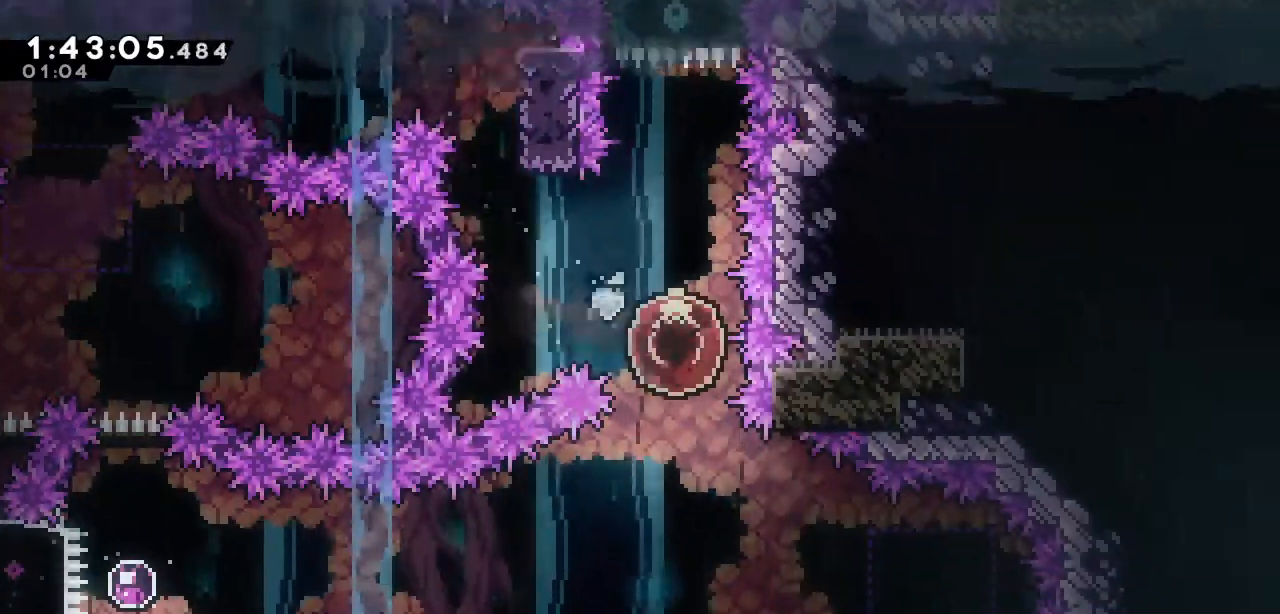
{"keys": ["up"], "events": [[317, "down", "up"], [500, "up", "down"]]}
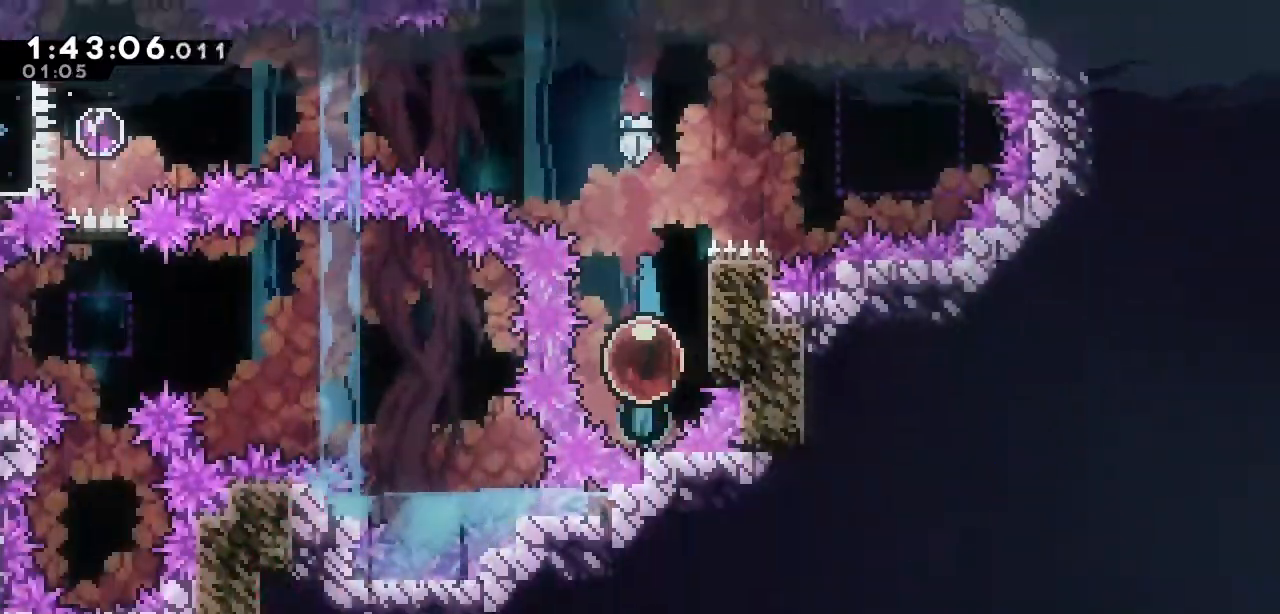
{"keys": ["up"], "events": []}
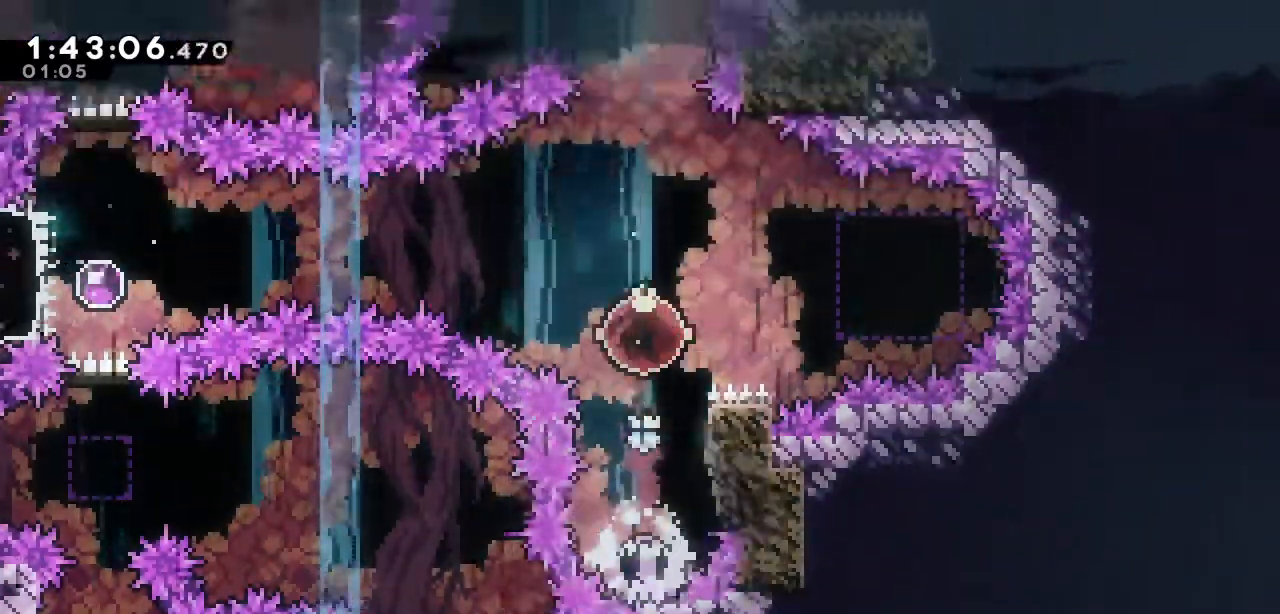
{"keys": ["up"], "events": []}
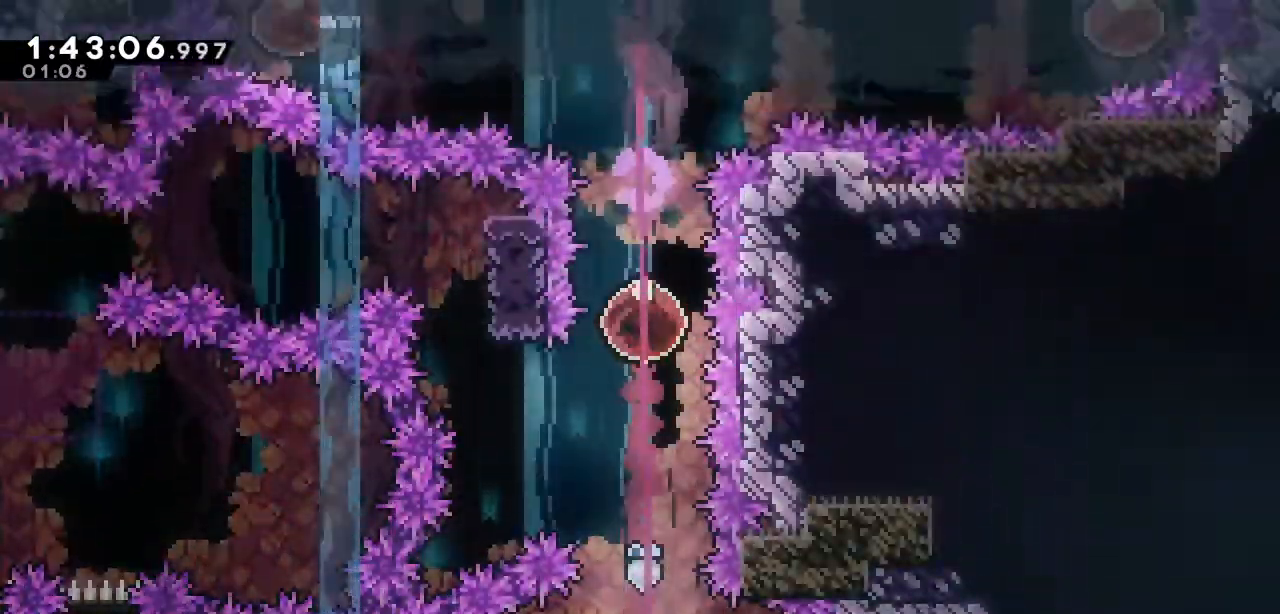
{"keys": [], "events": [[450, "up", "up"]]}
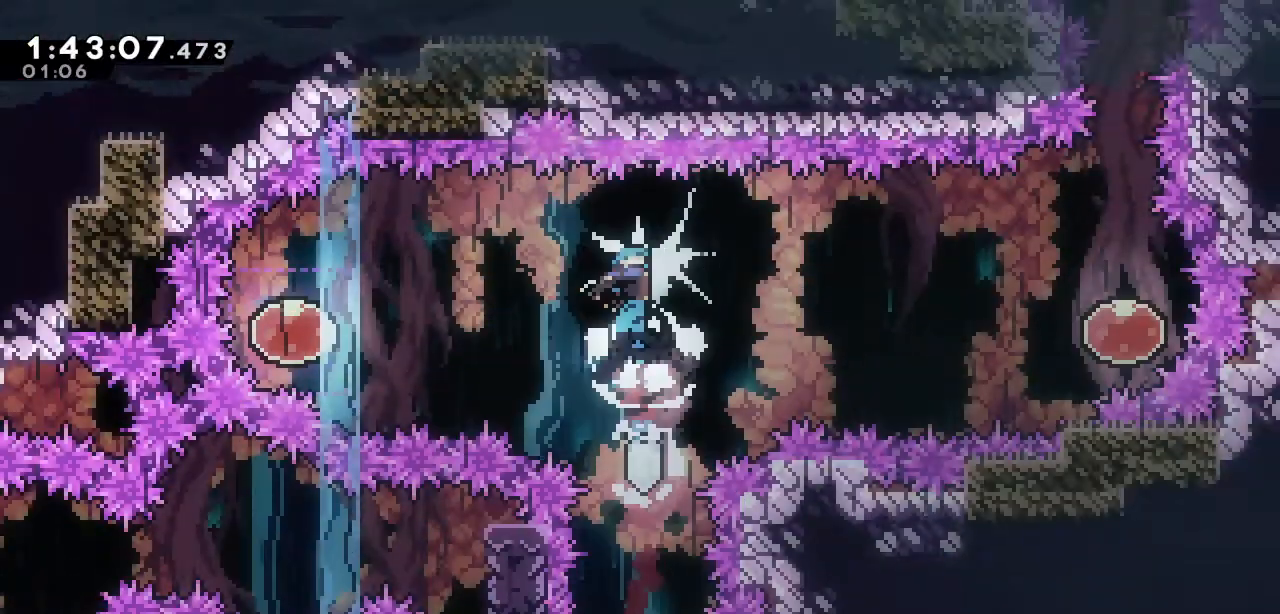
{"keys": [], "events": []}
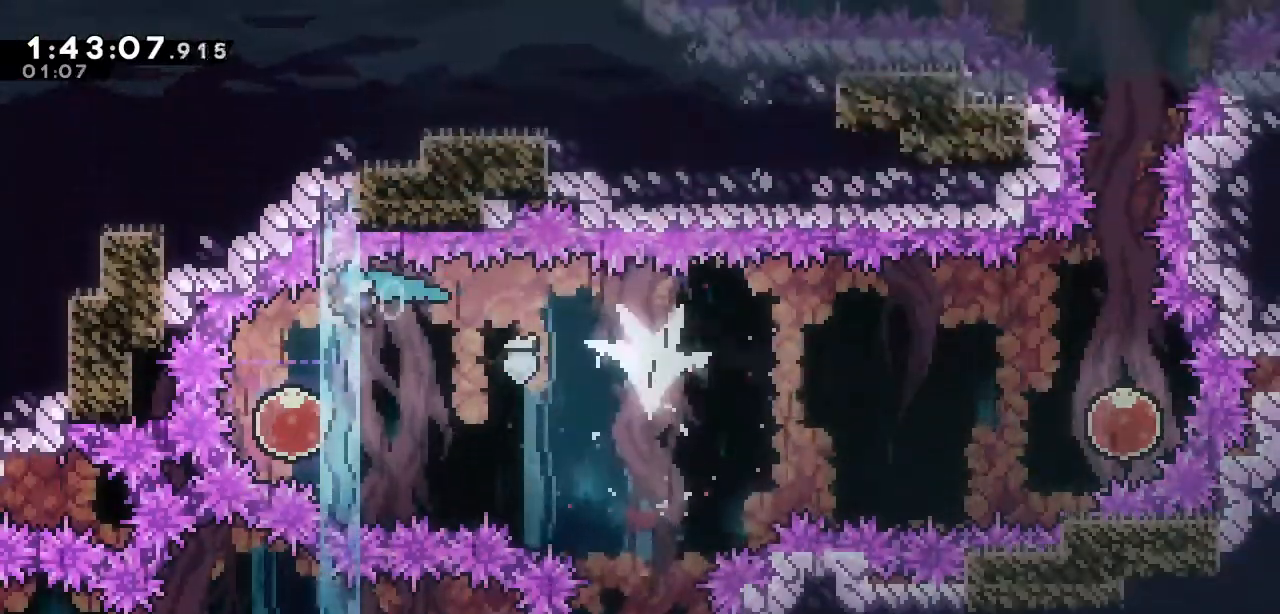
{"keys": ["right"], "events": [[200, "right", "down"]]}
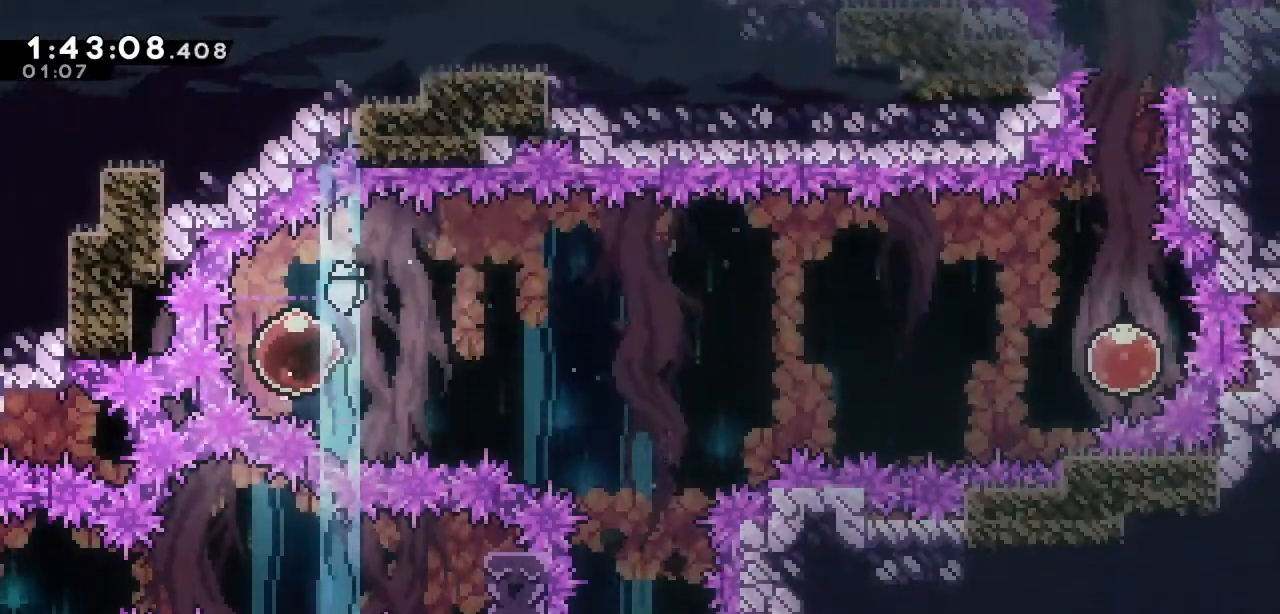
{"keys": ["right"], "events": []}
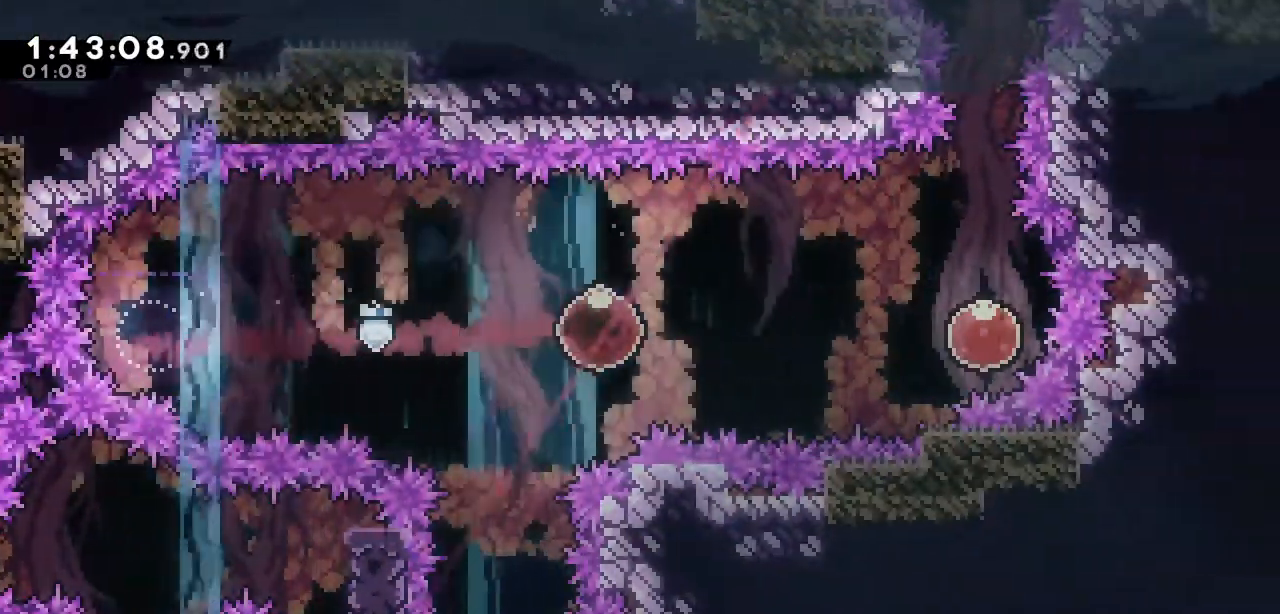
{"keys": ["s", "up"], "events": [[417, "right", "up"], [417, "up", "down"], [467, "s", "down"]]}
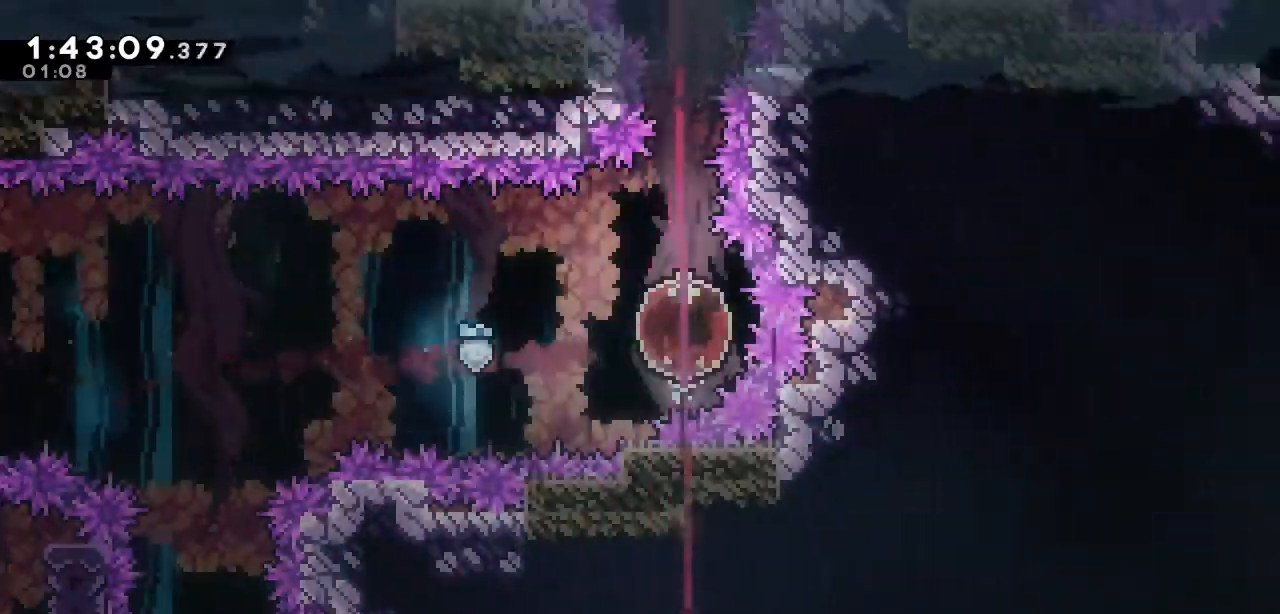
{"keys": ["up"], "events": [[67, "s", "up"]]}
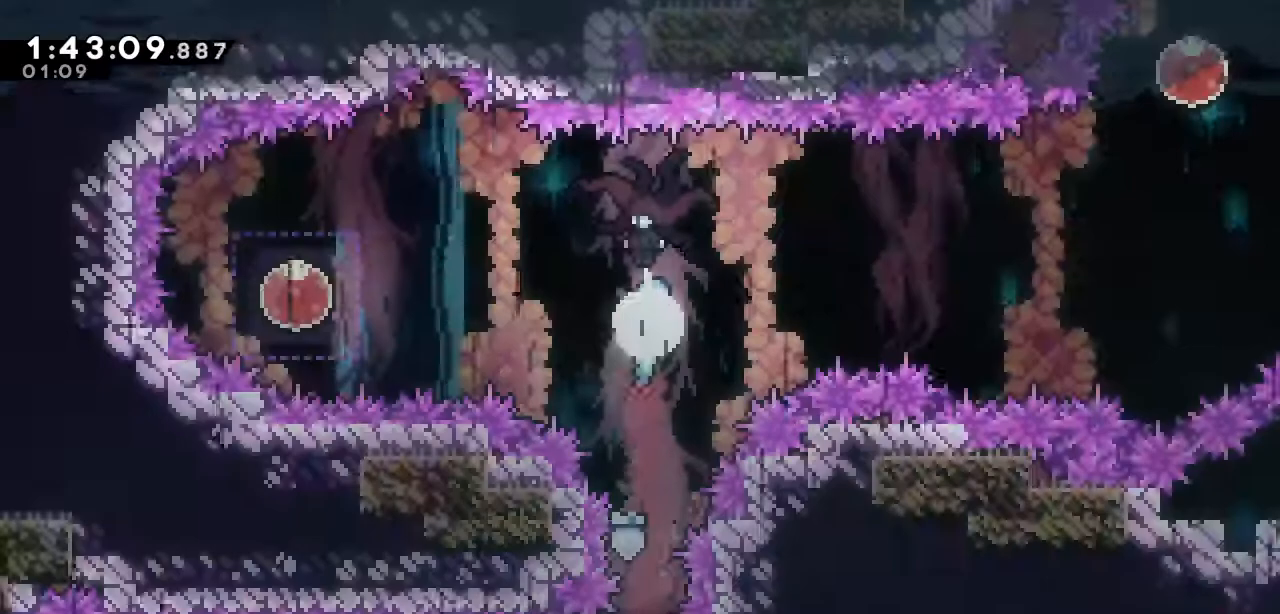
{"keys": [], "events": [[167, "up", "up"]]}
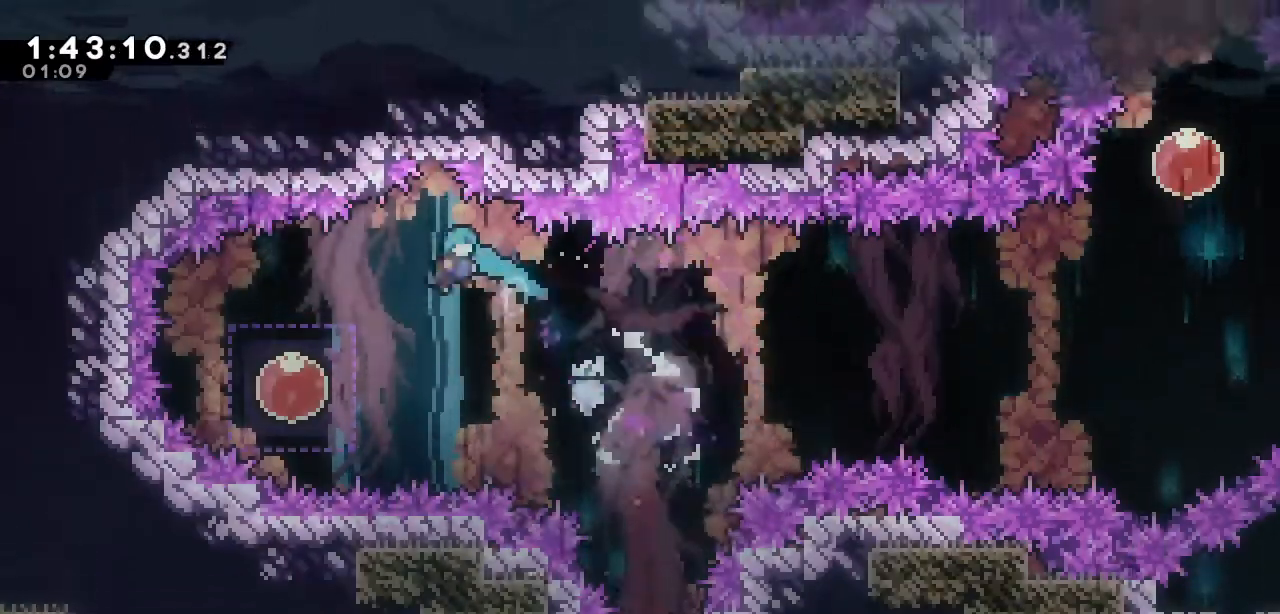
{"keys": ["right"], "events": [[467, "right", "down"]]}
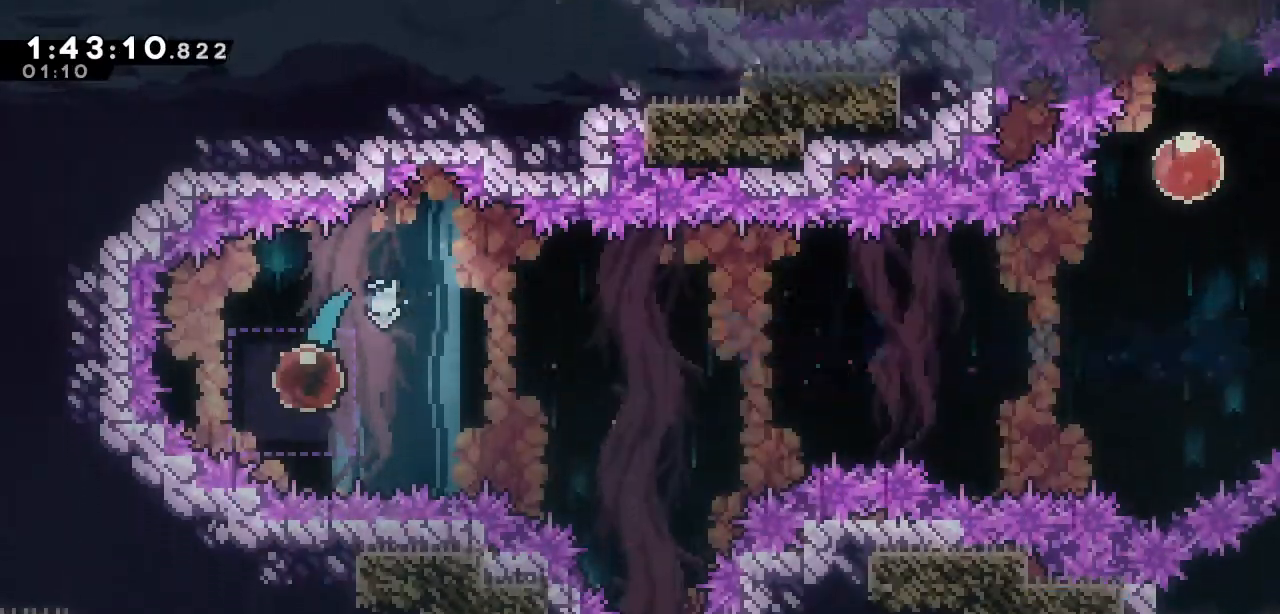
{"keys": ["right"], "events": []}
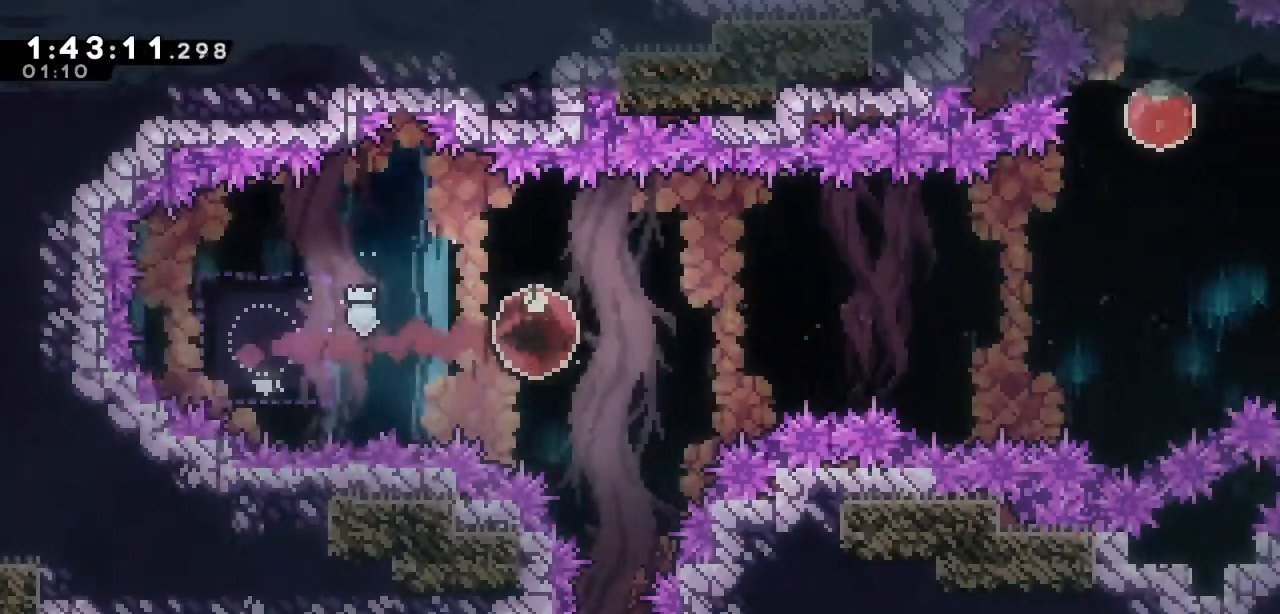
{"keys": ["right"], "events": []}
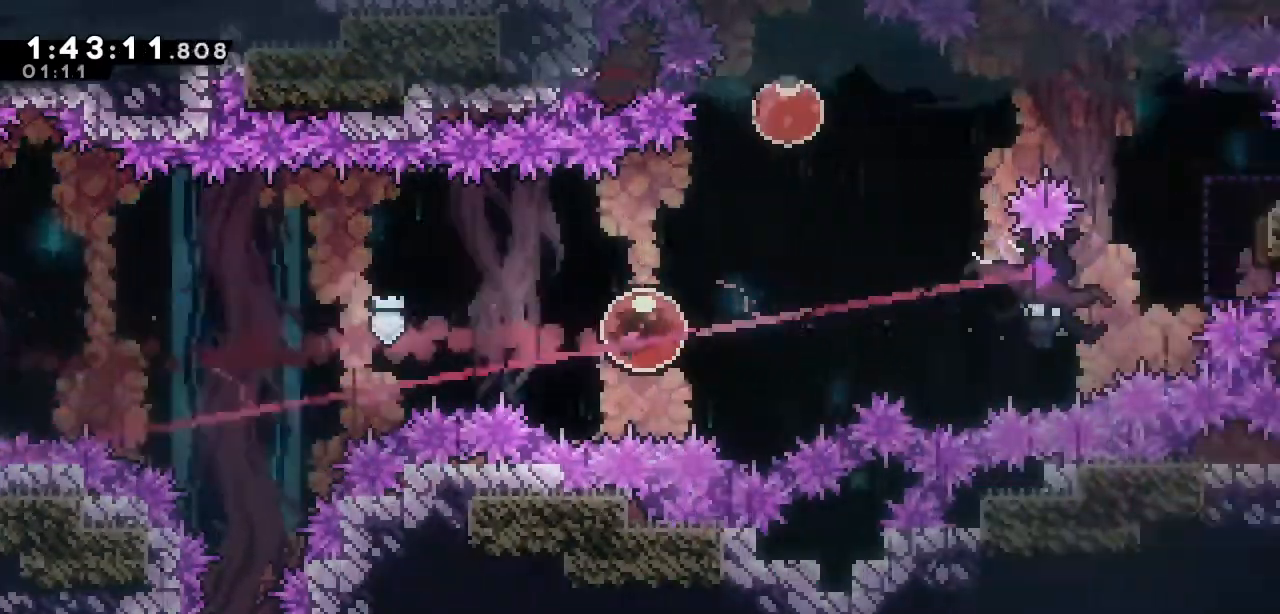
{"keys": ["right"], "events": []}
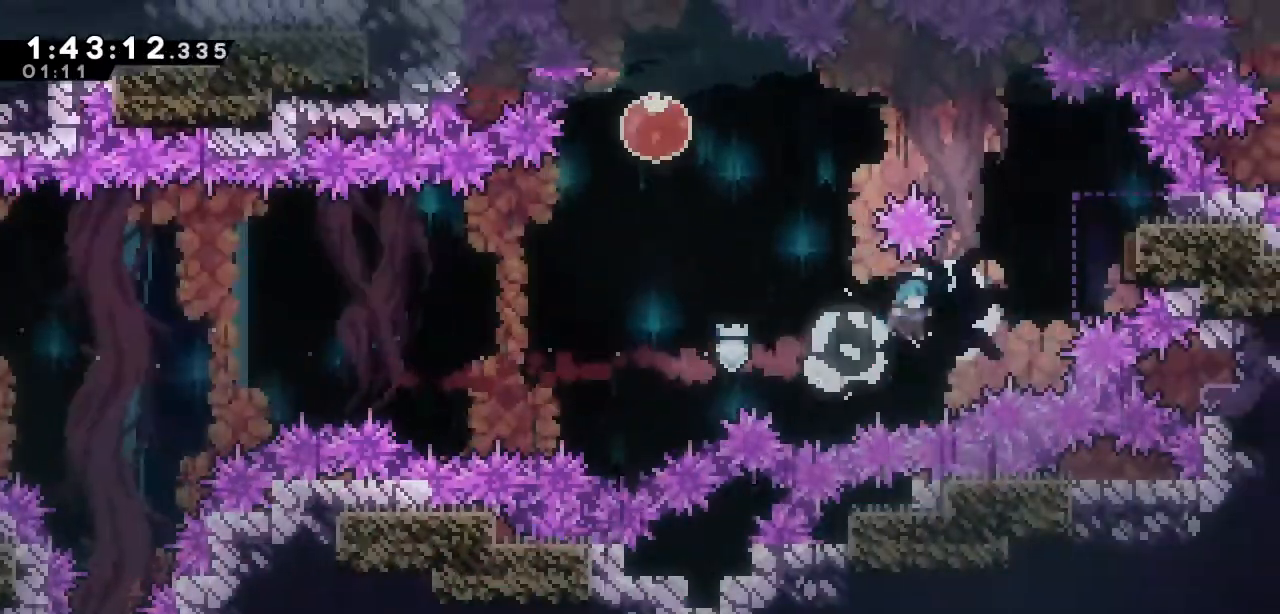
{"keys": ["left"], "events": [[383, "left", "down"], [383, "right", "up"]]}
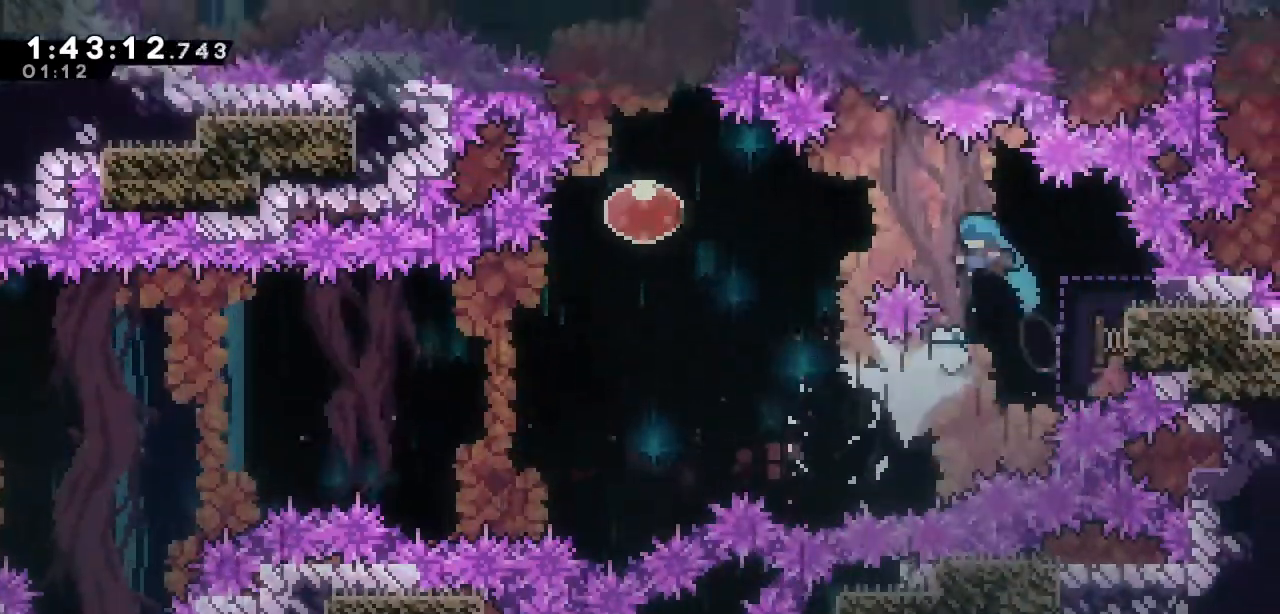
{"keys": ["left"], "events": []}
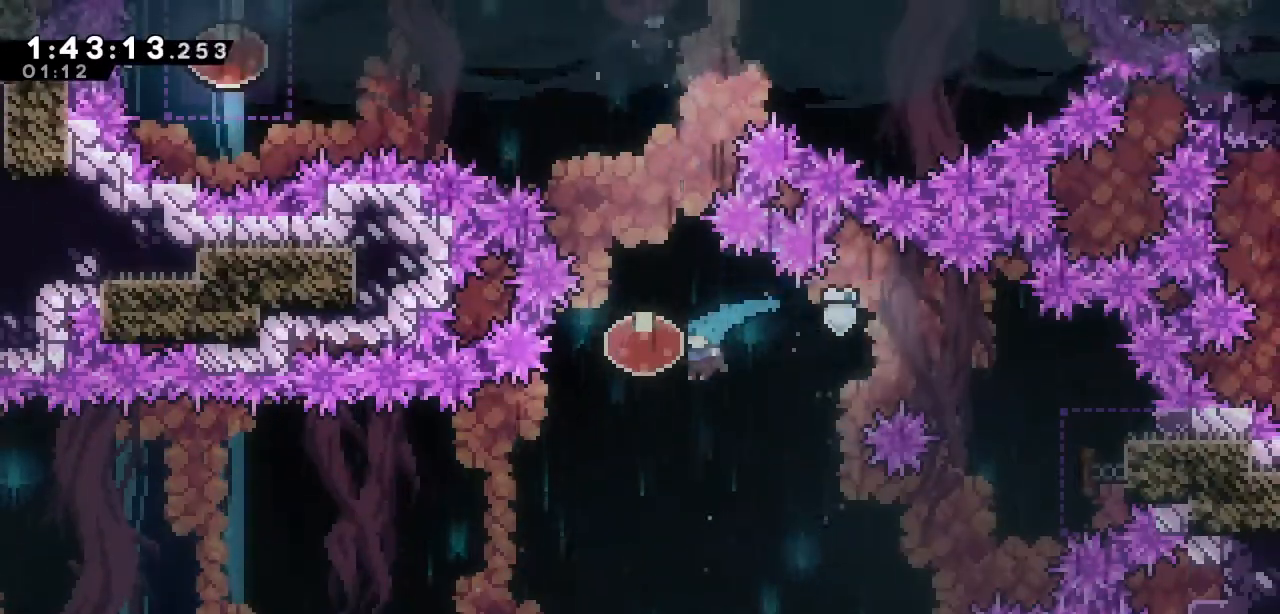
{"keys": ["up"], "events": [[83, "left", "up"], [83, "up", "down"]]}
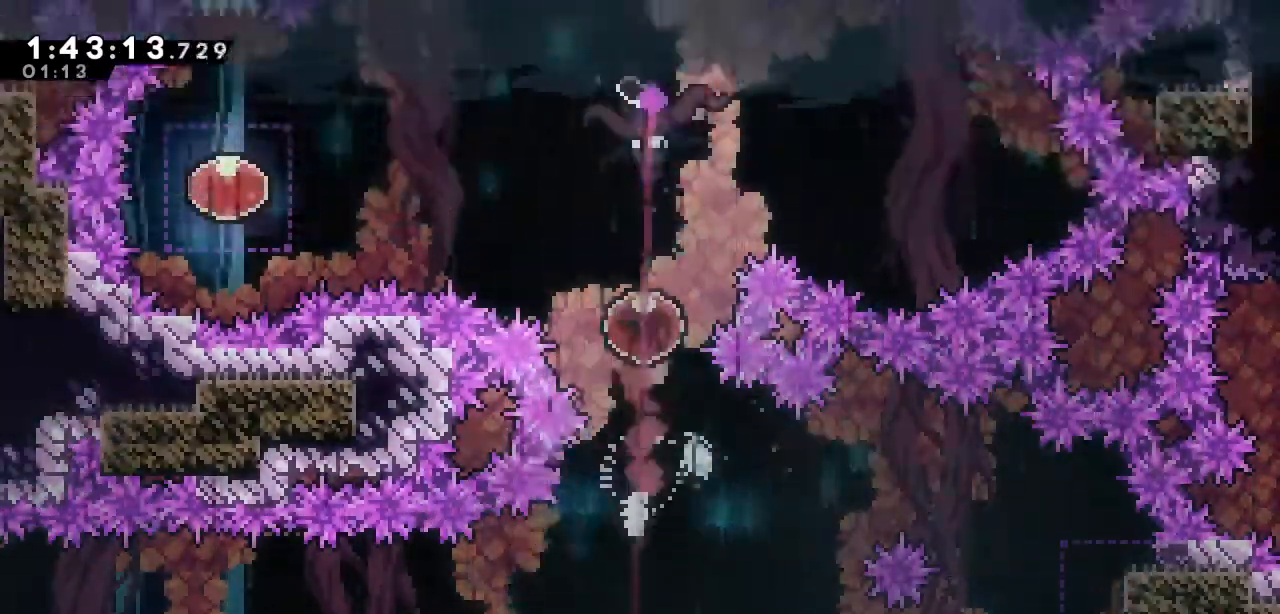
{"keys": ["left"], "events": [[250, "up", "up"], [300, "left", "down"]]}
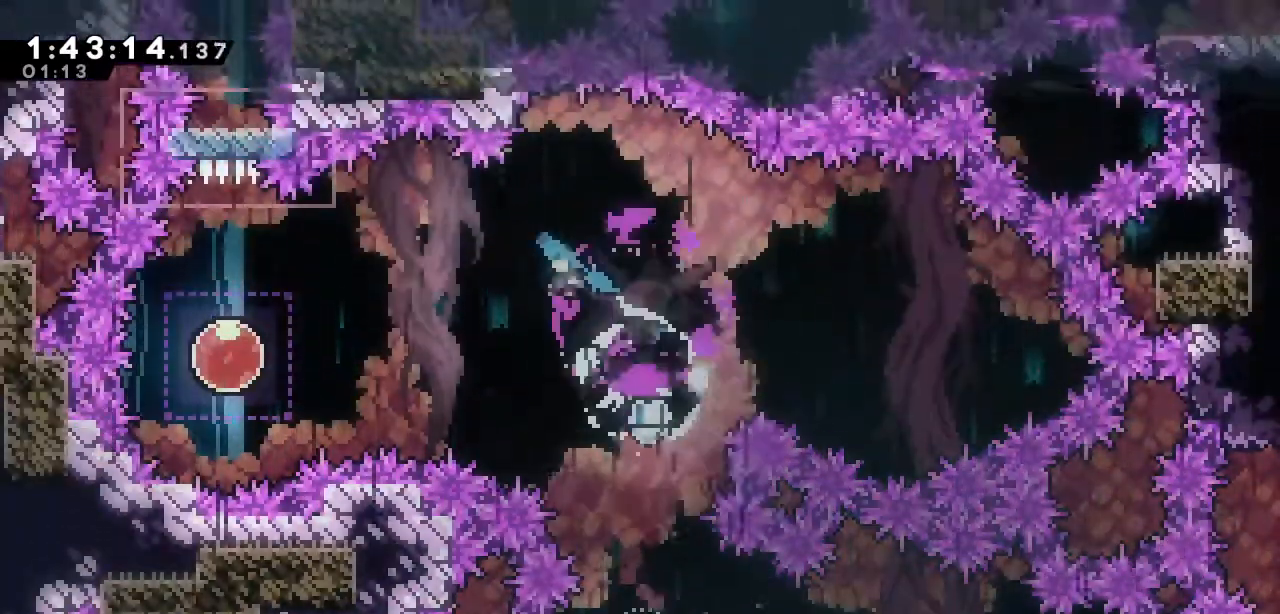
{"keys": ["right"], "events": [[500, "left", "up"], [500, "right", "down"]]}
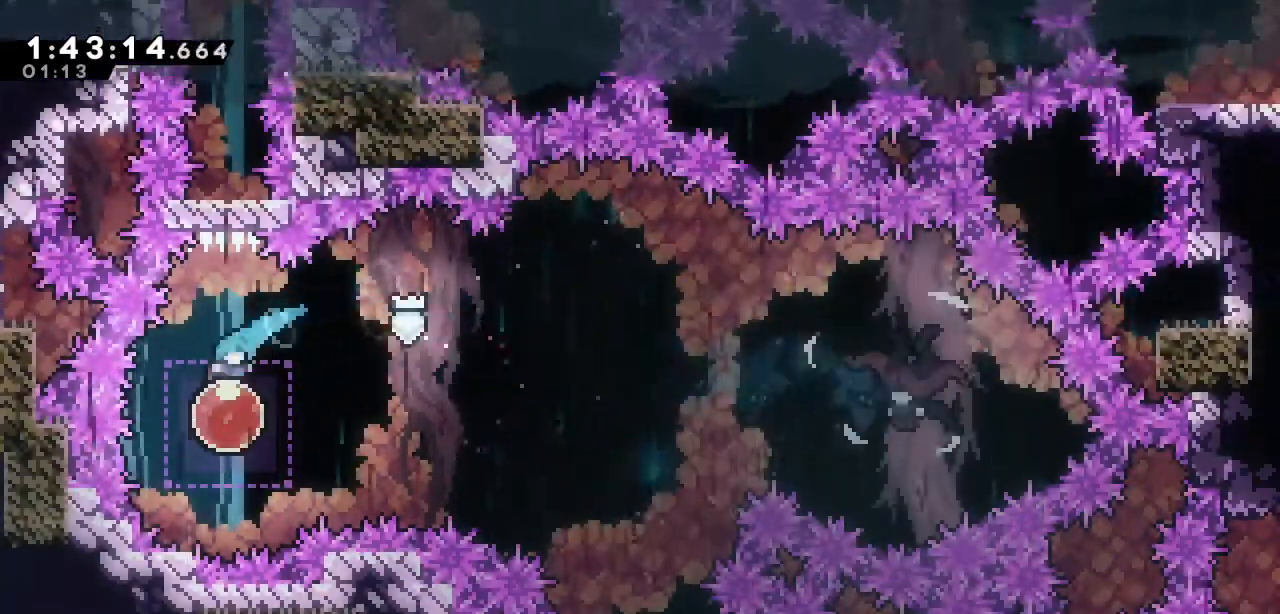
{"keys": ["right"], "events": []}
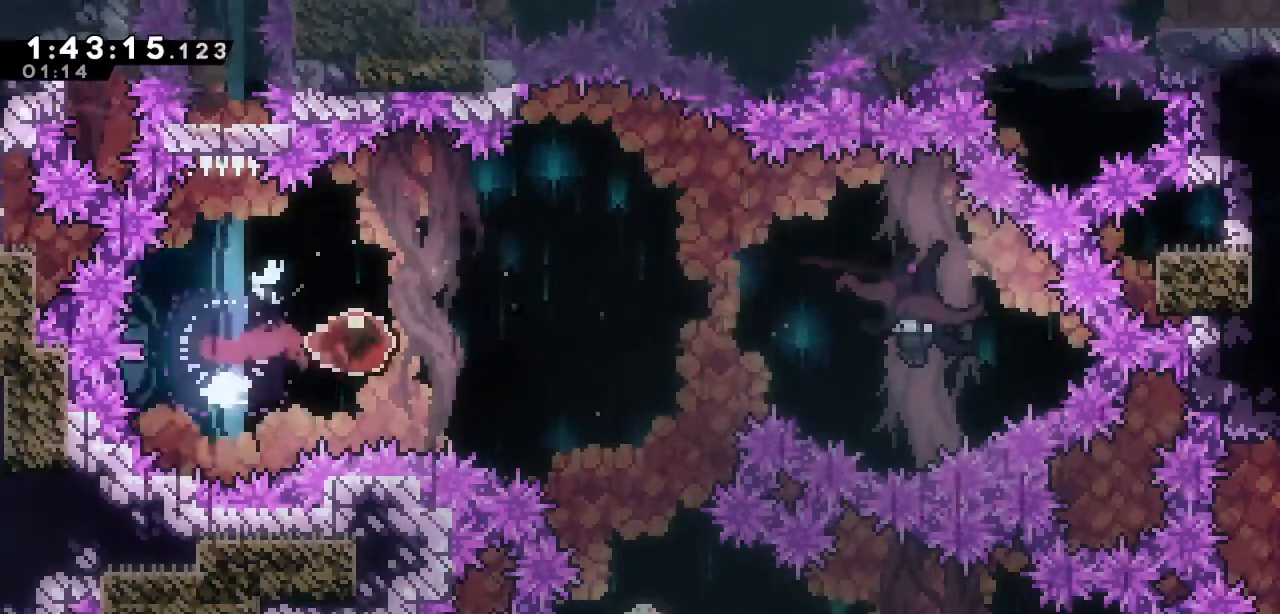
{"keys": ["right"], "events": []}
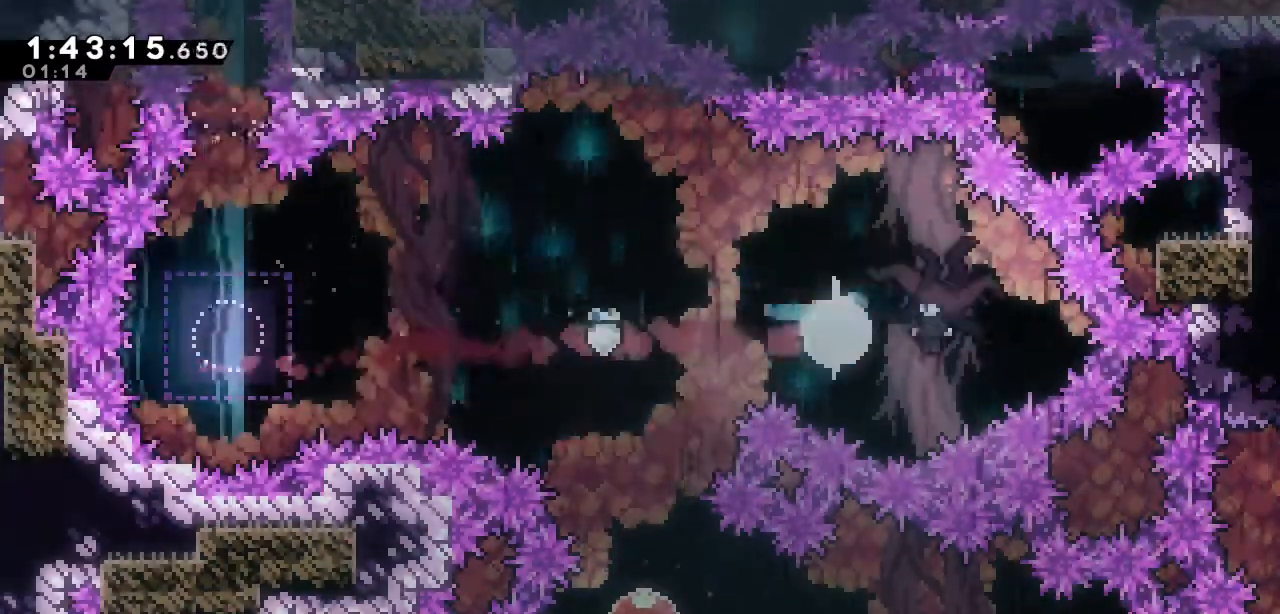
{"keys": ["left"], "events": [[83, "left", "down"], [83, "right", "up"]]}
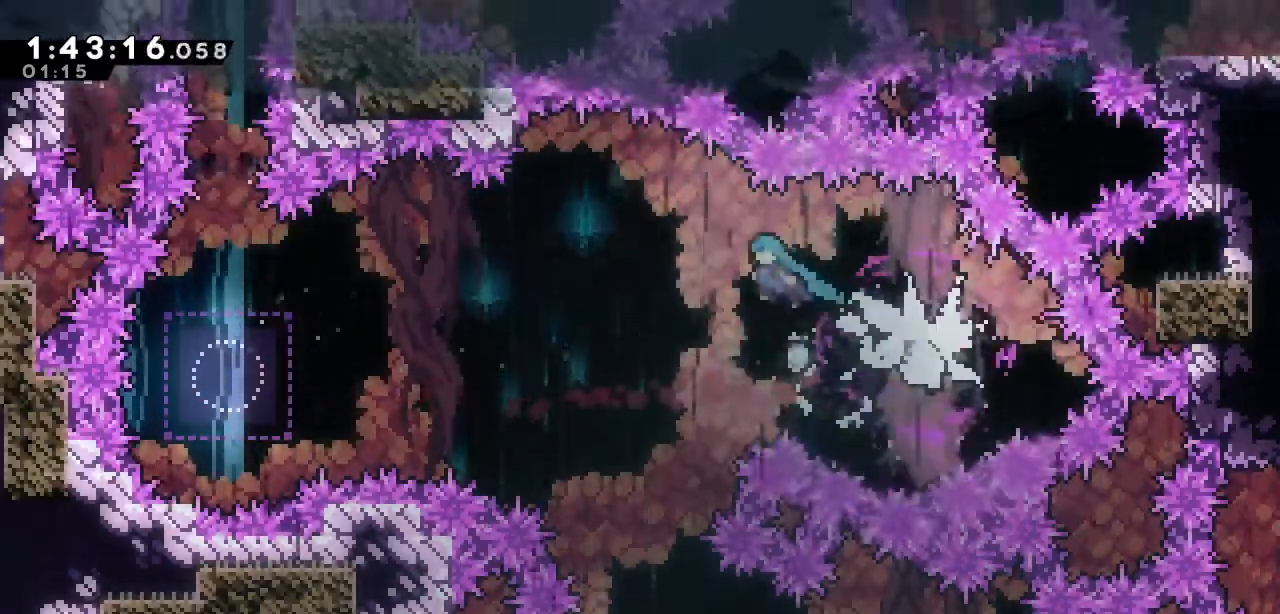
{"keys": ["left"], "events": []}
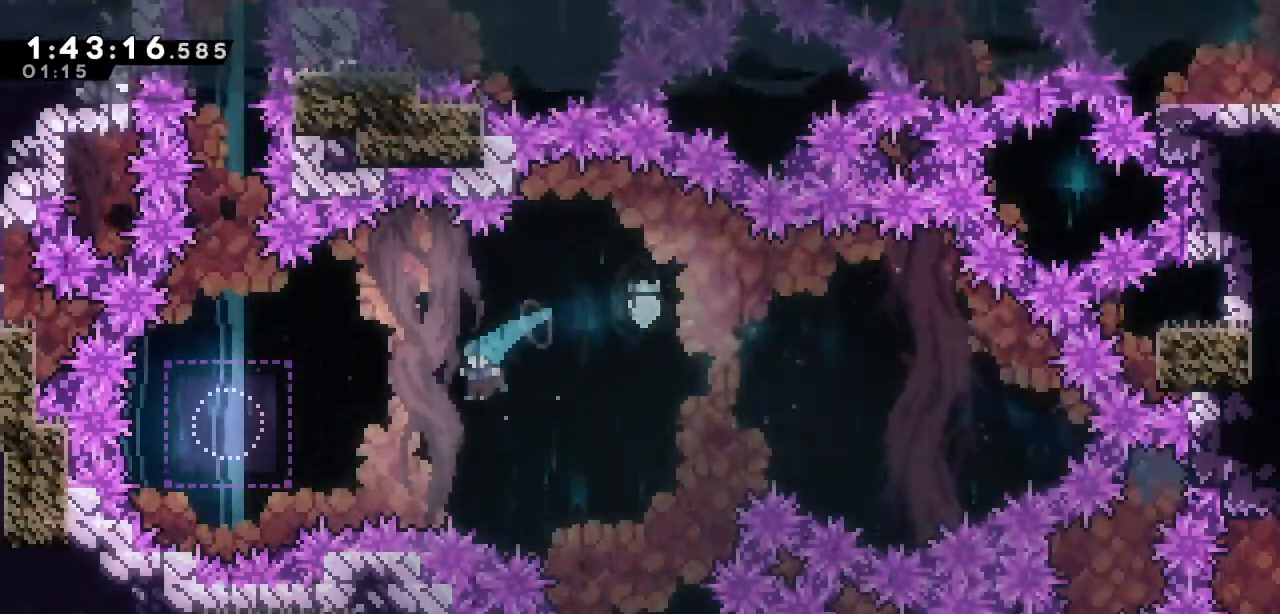
{"keys": ["up"], "events": [[150, "s", "down"], [350, "s", "up"], [433, "left", "up"], [433, "up", "down"]]}
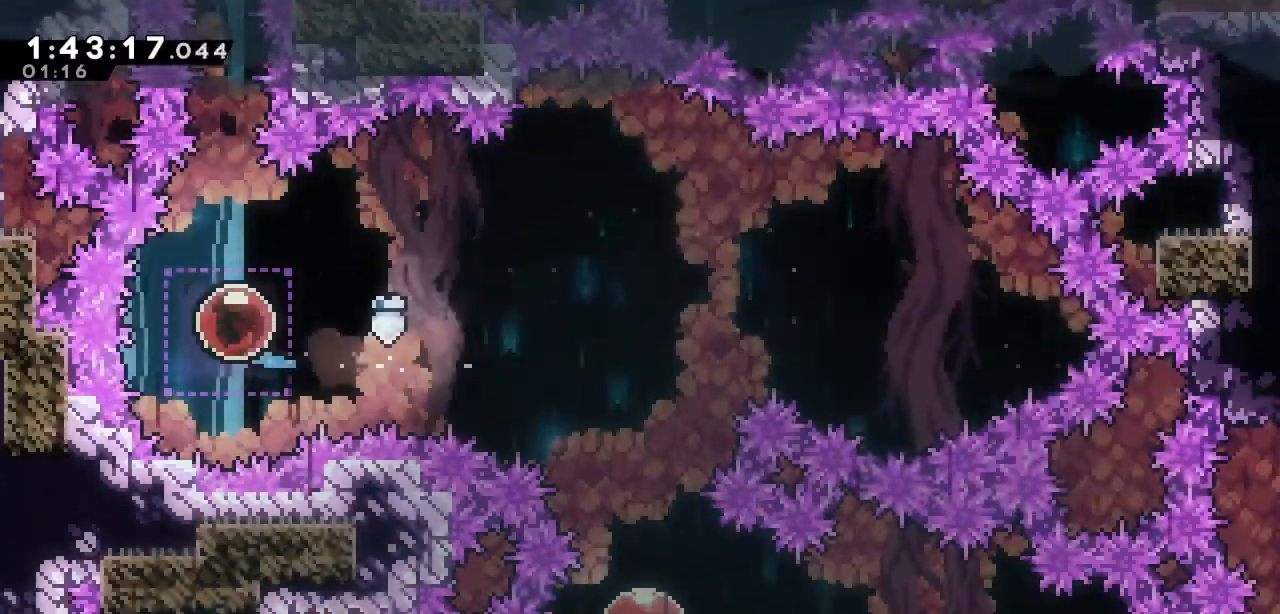
{"keys": ["up"], "events": []}